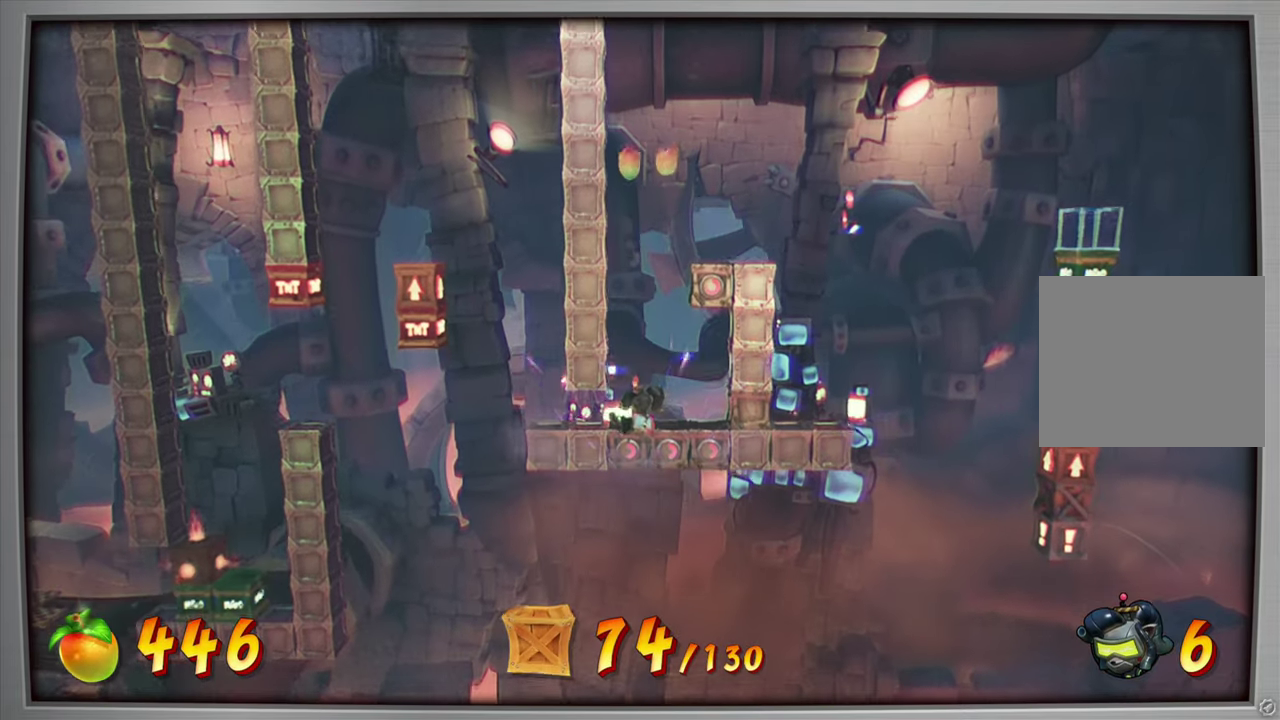
Gameplay with a controller (PlayStation layout); each line is a JSON object with the inputs held at the frame after it (dt_ms = milliseconds from this image to that frame). "events" lists button and stick changes between this image and that frame as [ms after this image, input, new state], when the widget could be followed in between. Not read: L1 L3 R3 left_stick.
{"dt_ms": 401, "buttons": [], "right_stick": "center", "events": []}
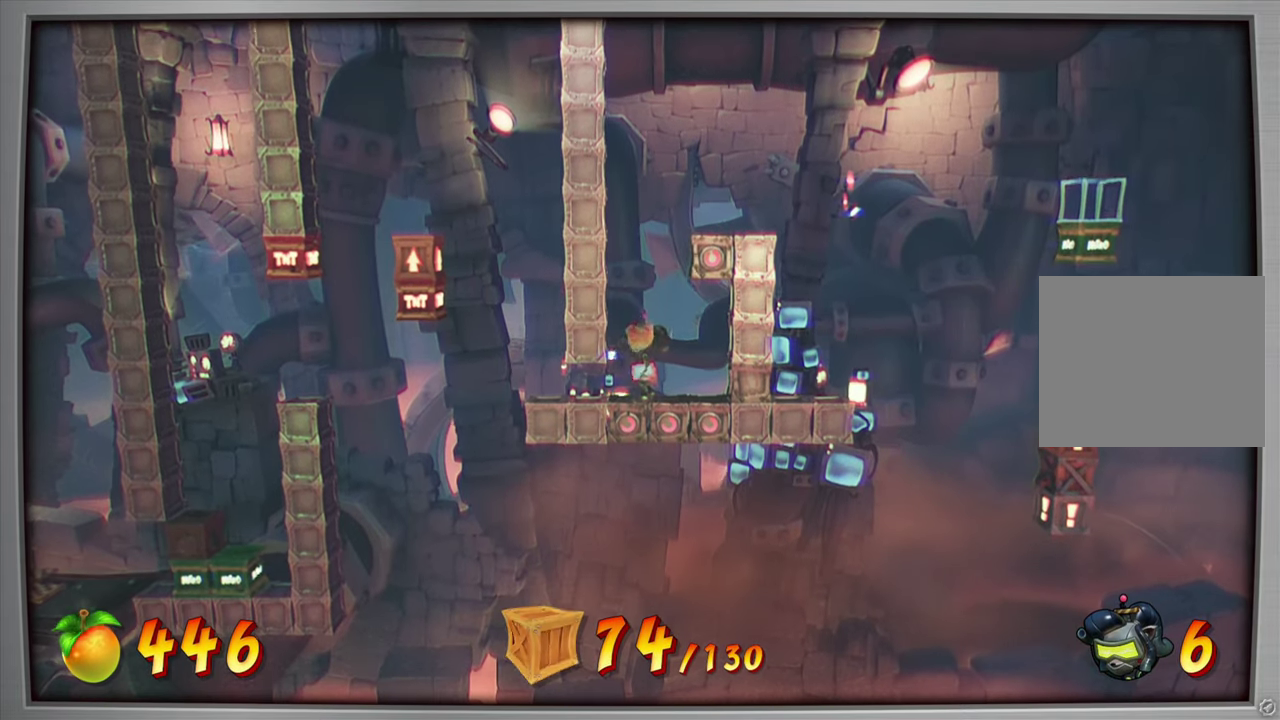
{"dt_ms": 500, "buttons": ["CROSS", "DPAD_RIGHT"], "right_stick": "center", "events": [[33, "DPAD_LEFT", "down"], [150, "CIRCLE", "down"], [267, "CIRCLE", "up"], [350, "DPAD_LEFT", "up"], [367, "CROSS", "down"], [500, "DPAD_RIGHT", "down"]]}
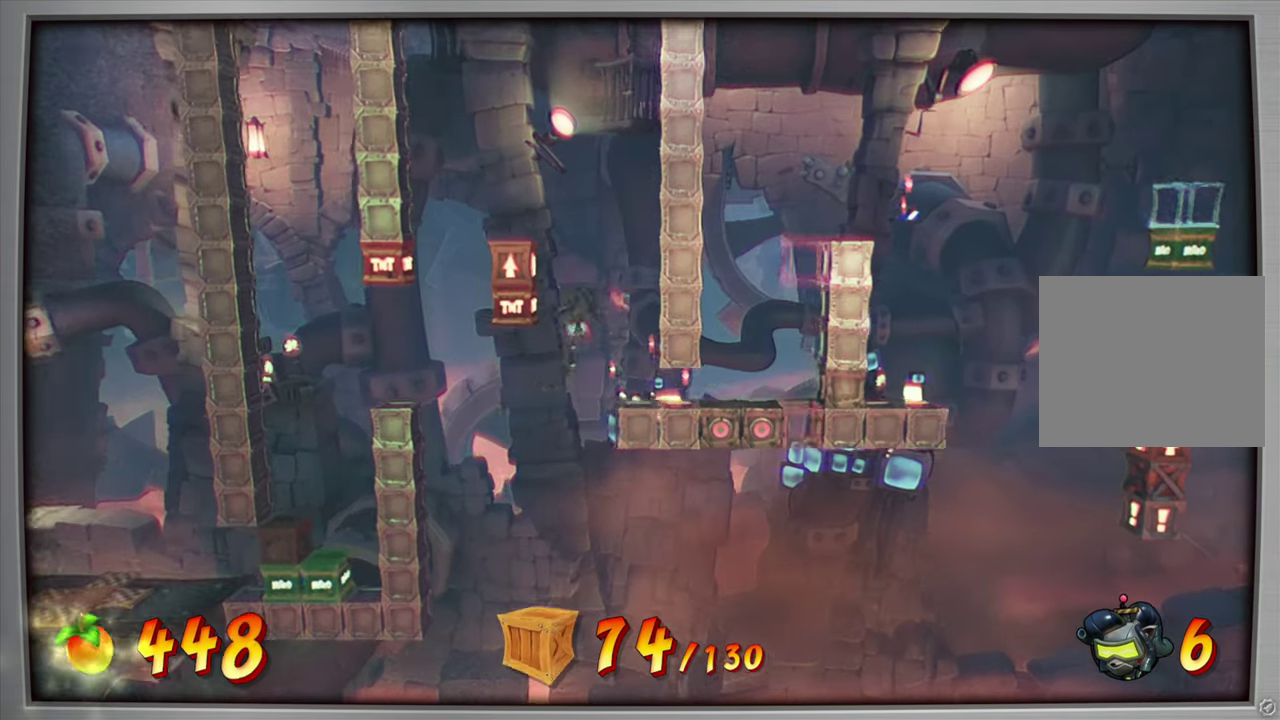
{"dt_ms": 601, "buttons": ["CROSS", "DPAD_LEFT"], "right_stick": "center", "events": [[200, "DPAD_RIGHT", "up"], [250, "CROSS", "up"], [300, "DPAD_LEFT", "down"], [367, "CROSS", "down"]]}
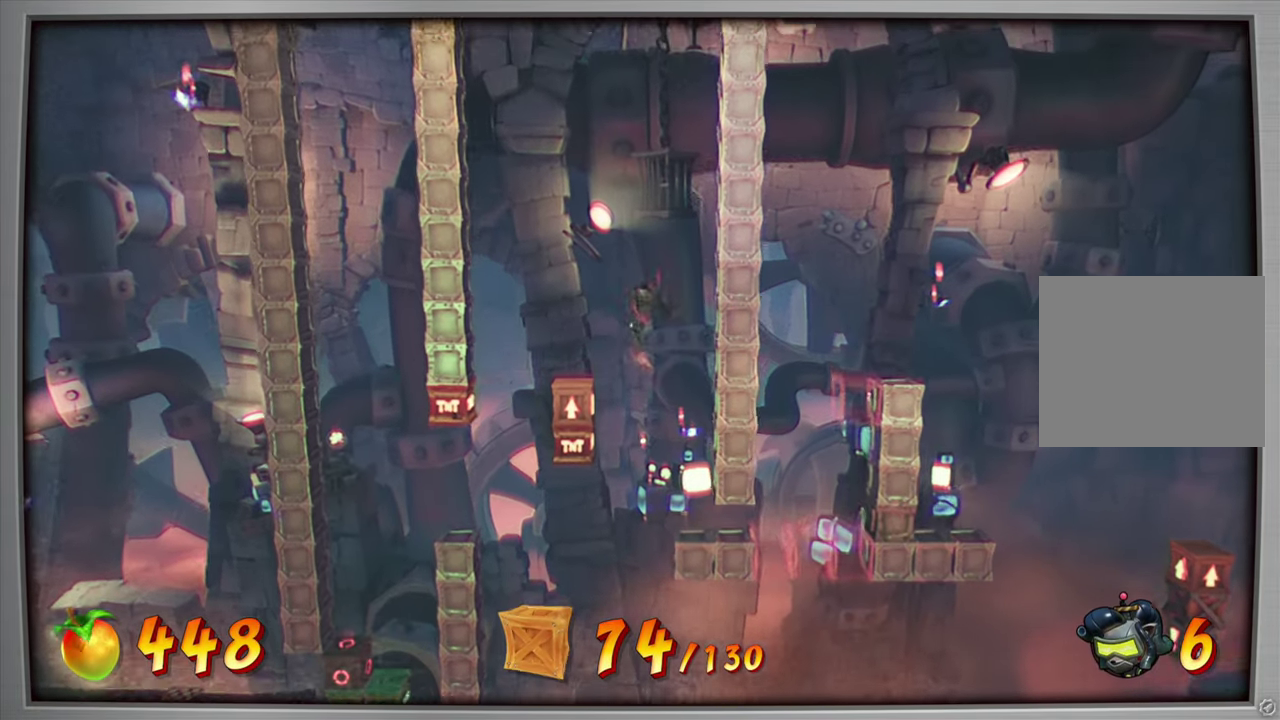
{"dt_ms": 400, "buttons": ["CROSS"], "right_stick": "center", "events": [[167, "DPAD_LEFT", "up"]]}
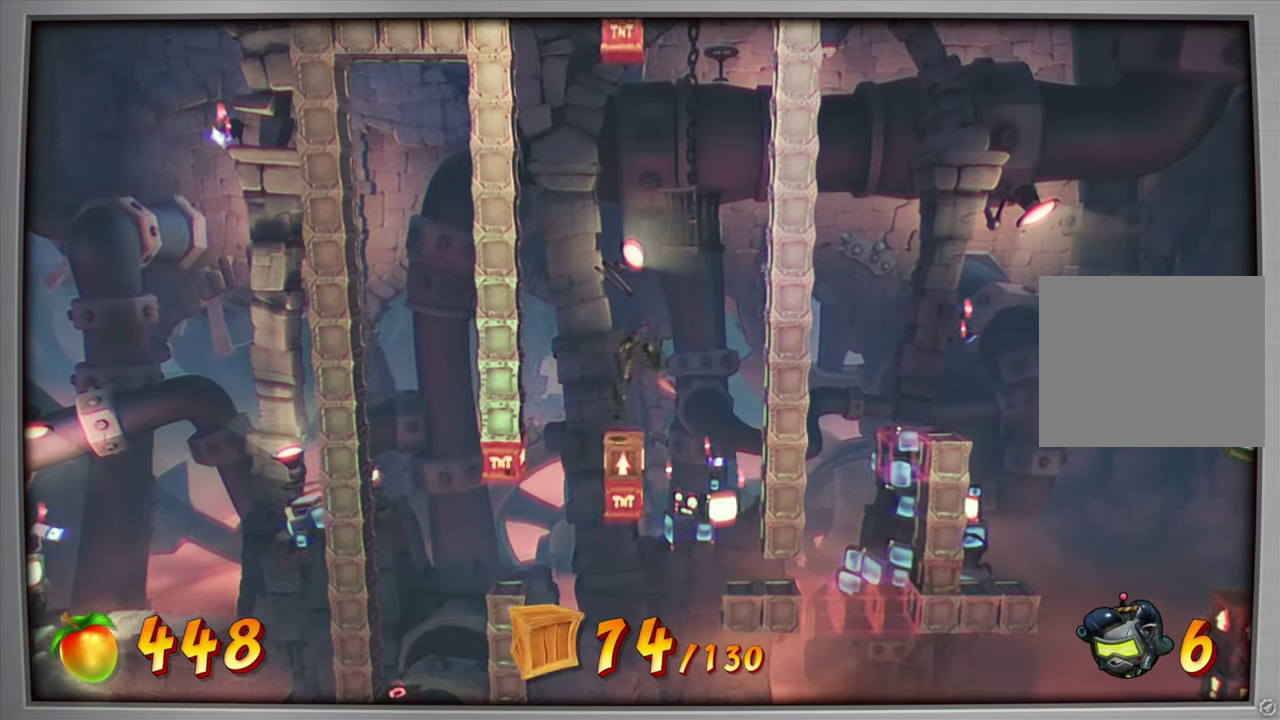
{"dt_ms": 400, "buttons": ["CROSS", "DPAD_RIGHT"], "right_stick": "center", "events": [[367, "DPAD_RIGHT", "down"]]}
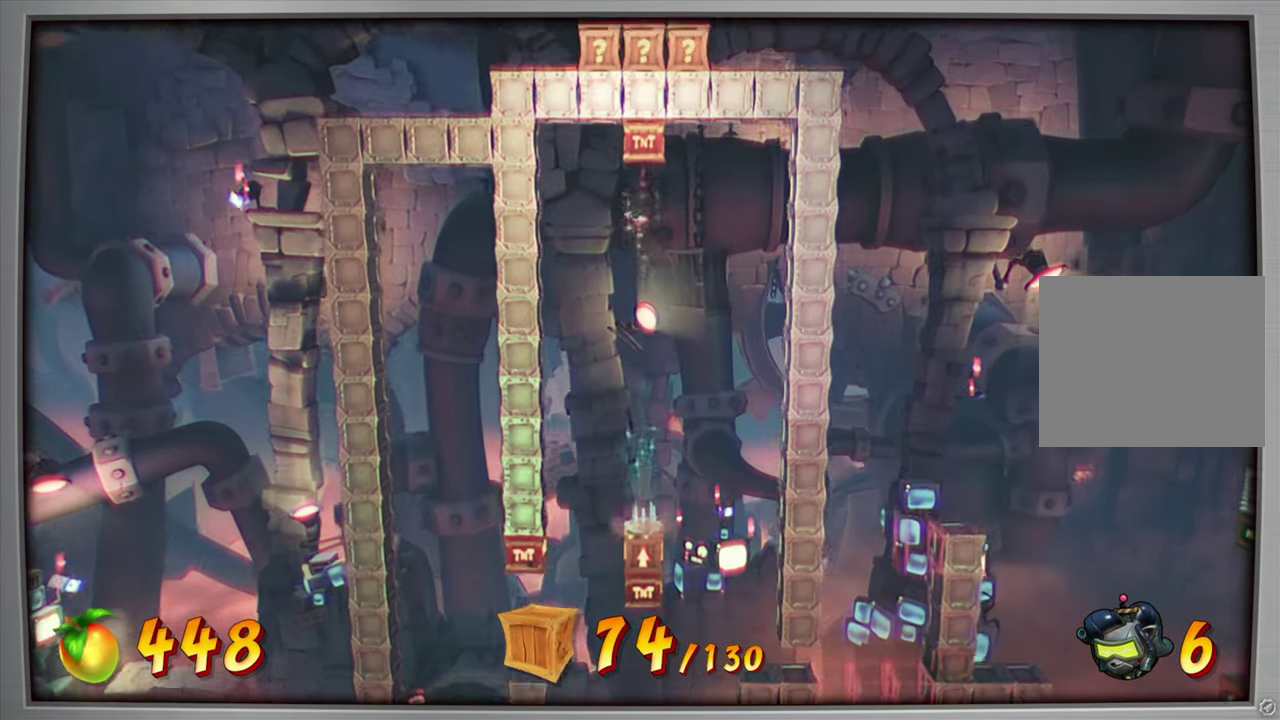
{"dt_ms": 601, "buttons": [], "right_stick": "center", "events": [[67, "DPAD_RIGHT", "up"], [368, "CROSS", "up"]]}
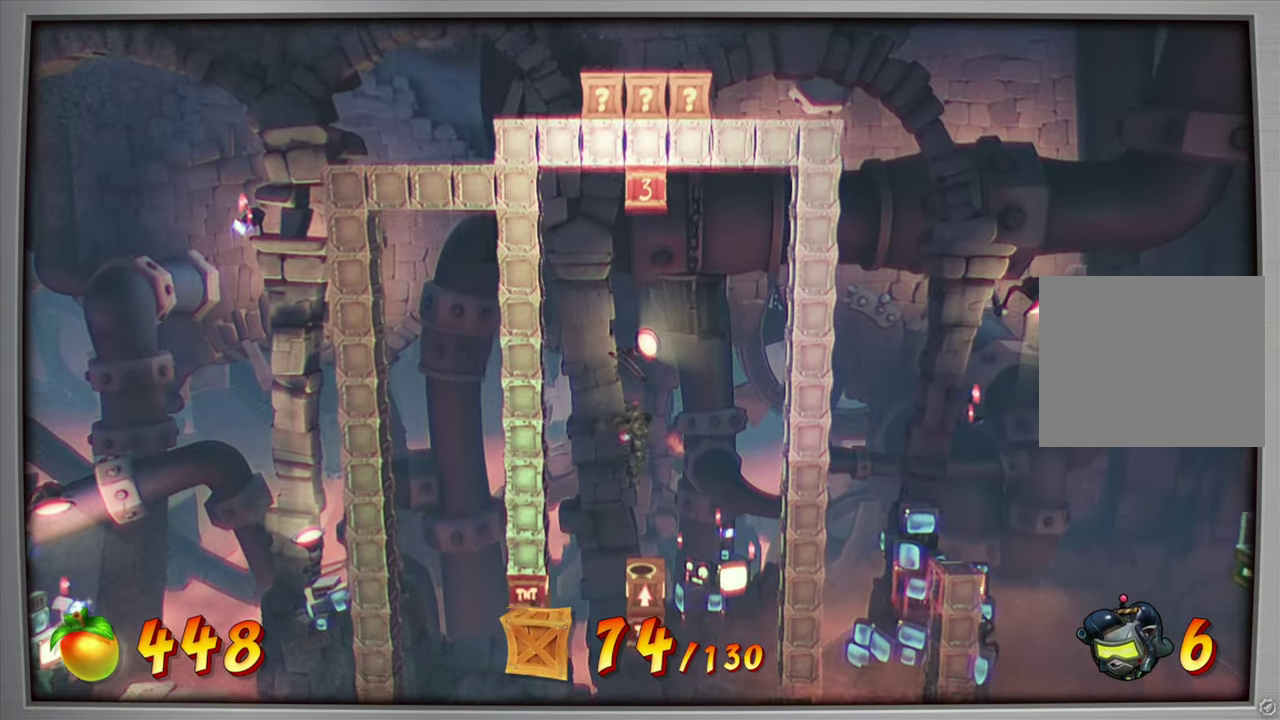
{"dt_ms": 701, "buttons": ["DPAD_LEFT"], "right_stick": "center", "events": [[134, "DPAD_LEFT", "down"], [434, "DPAD_LEFT", "up"], [551, "DPAD_LEFT", "down"]]}
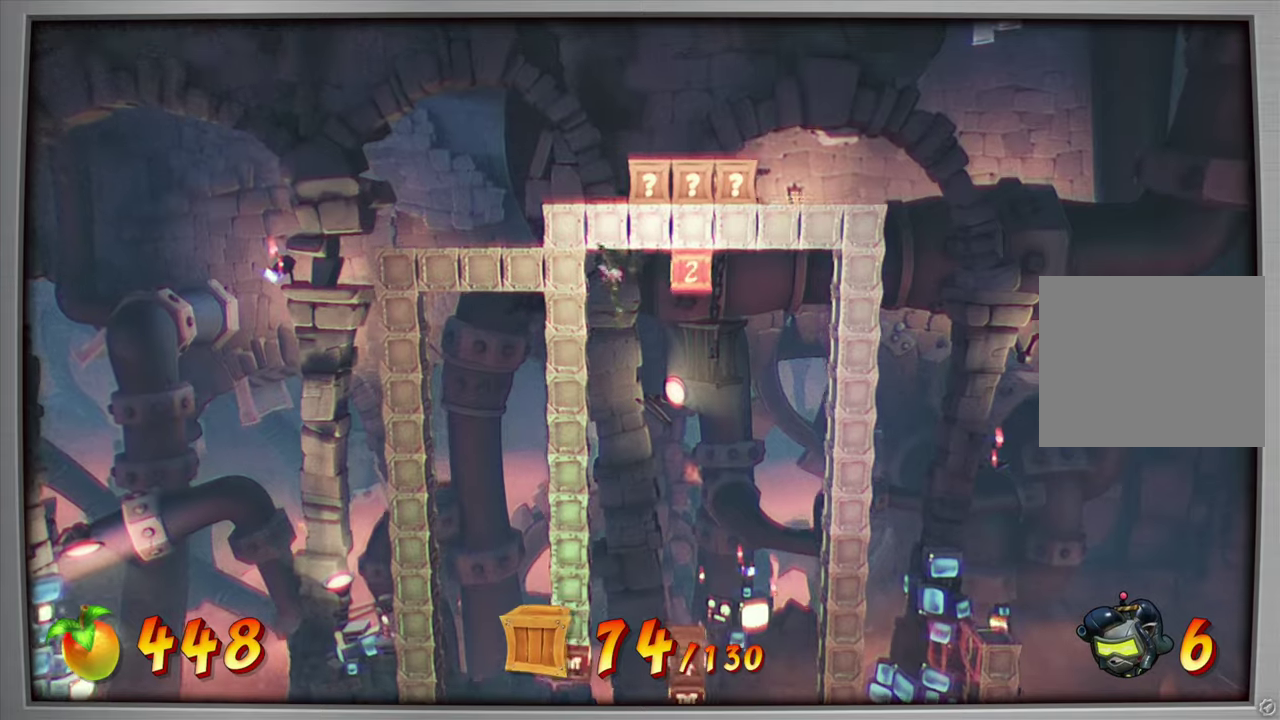
{"dt_ms": 300, "buttons": ["DPAD_LEFT"], "right_stick": "center", "events": []}
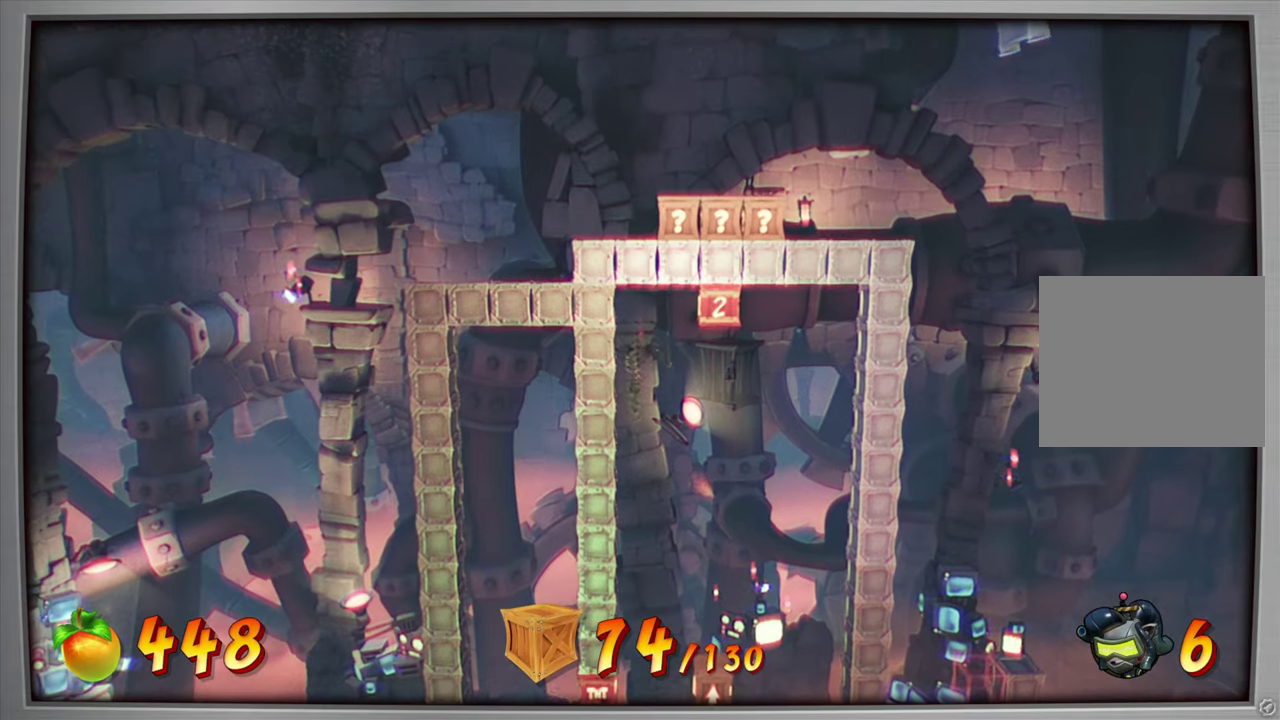
{"dt_ms": 401, "buttons": ["DPAD_LEFT"], "right_stick": "center", "events": []}
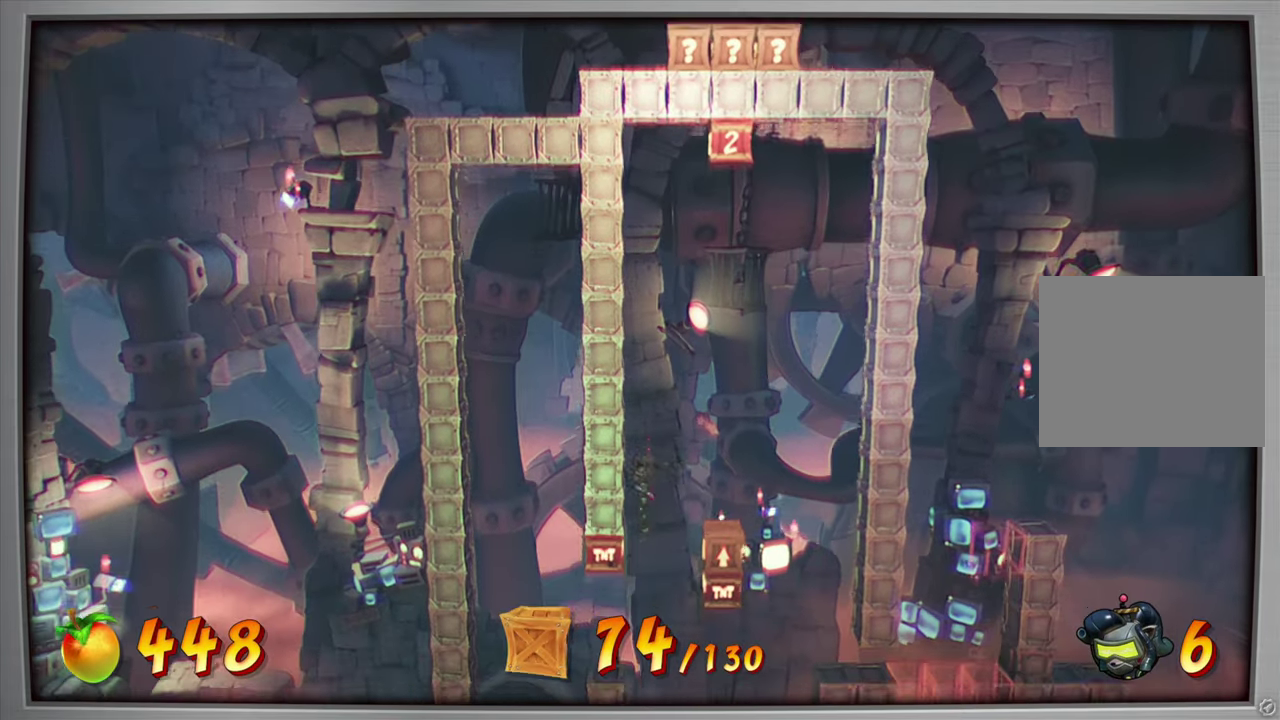
{"dt_ms": 600, "buttons": [], "right_stick": "center", "events": [[233, "DPAD_LEFT", "up"]]}
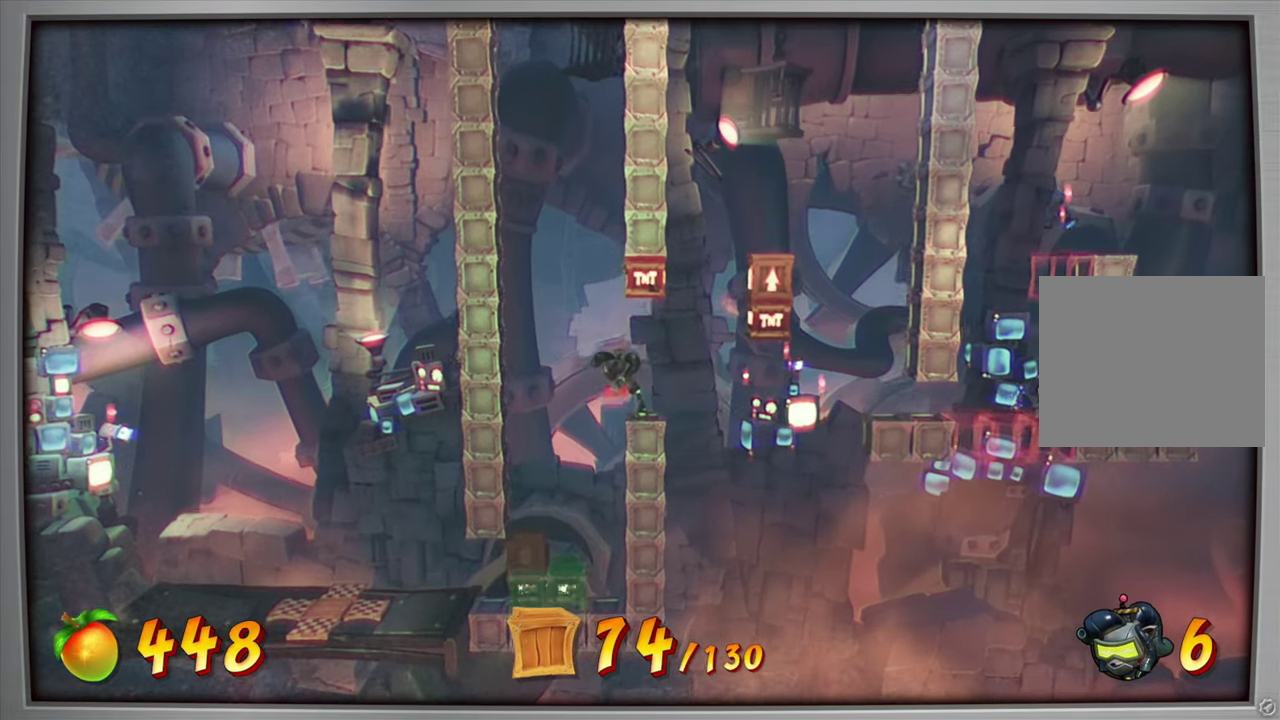
{"dt_ms": 601, "buttons": [], "right_stick": "center", "events": [[84, "CROSS", "down"], [267, "CROSS", "up"]]}
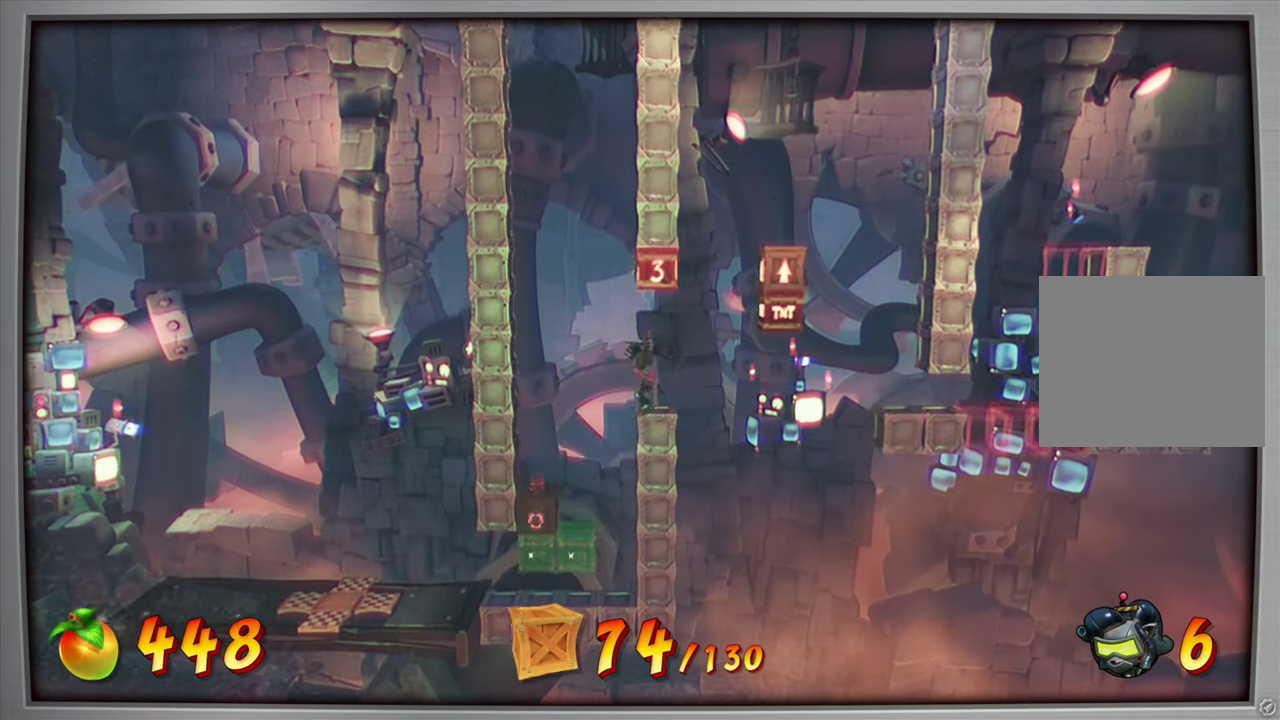
{"dt_ms": 400, "buttons": [], "right_stick": "center", "events": []}
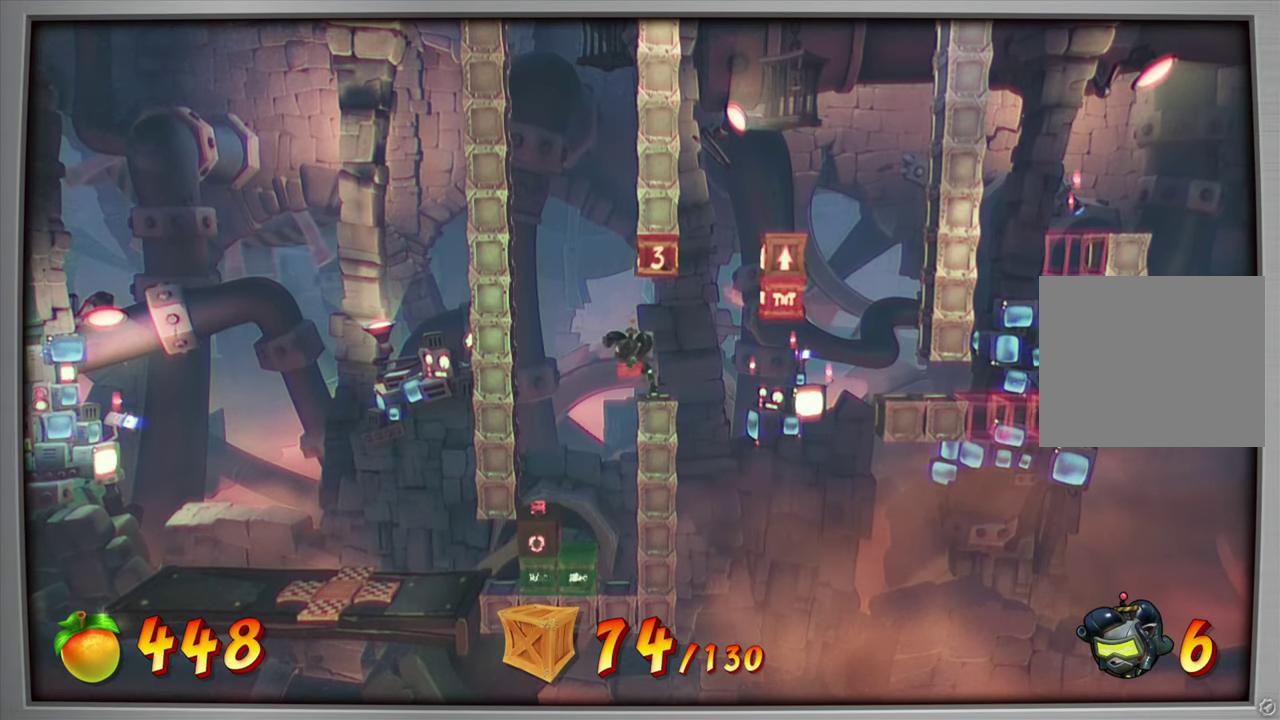
{"dt_ms": 501, "buttons": [], "right_stick": "center", "events": []}
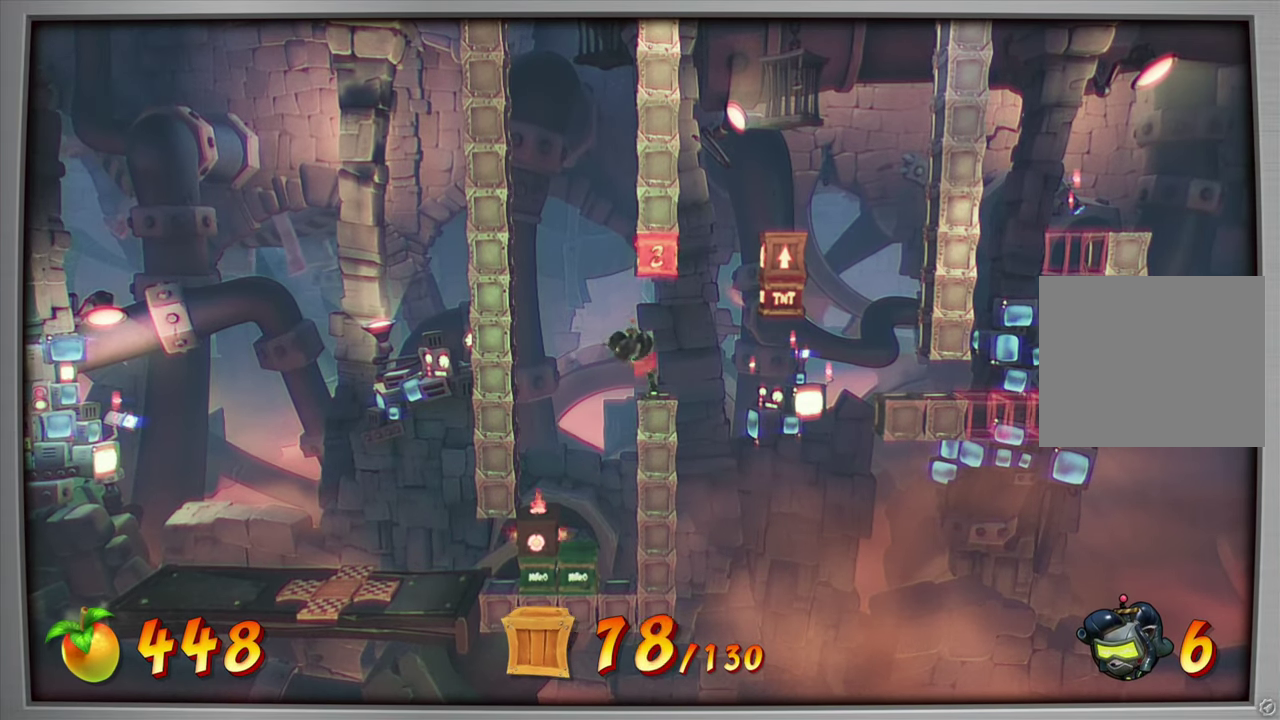
{"dt_ms": 500, "buttons": [], "right_stick": "center", "events": []}
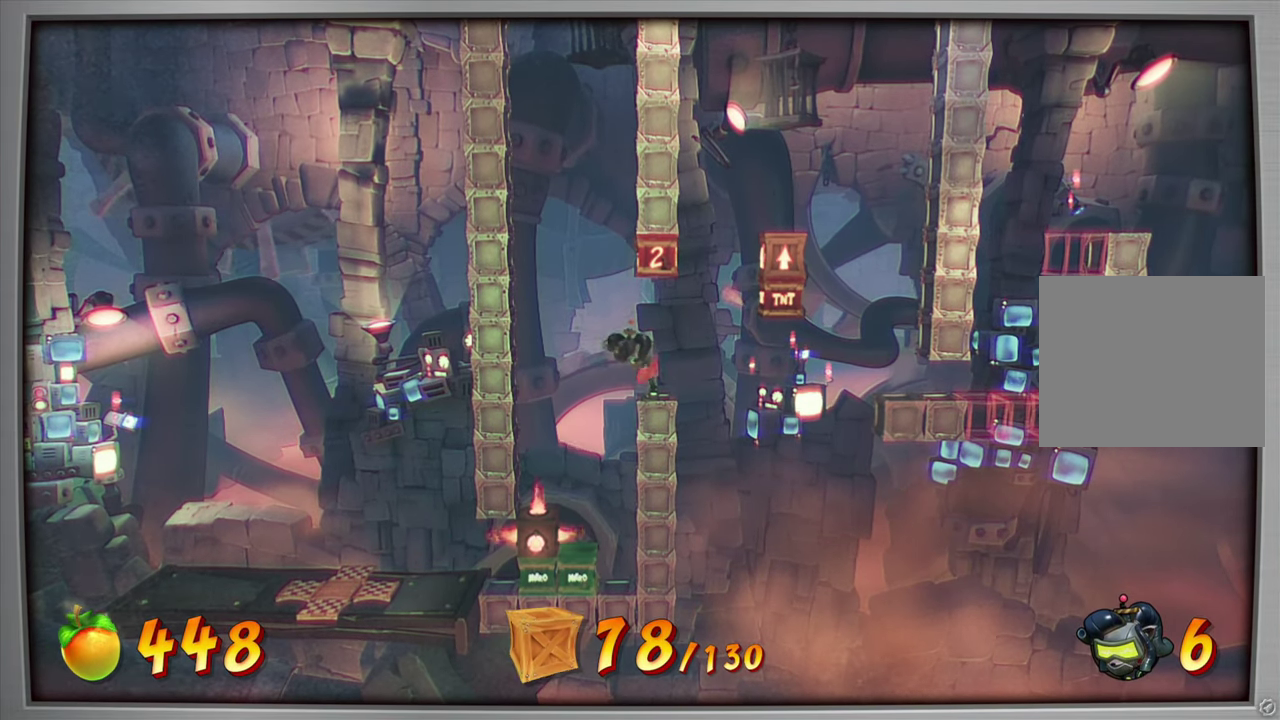
{"dt_ms": 501, "buttons": [], "right_stick": "center", "events": []}
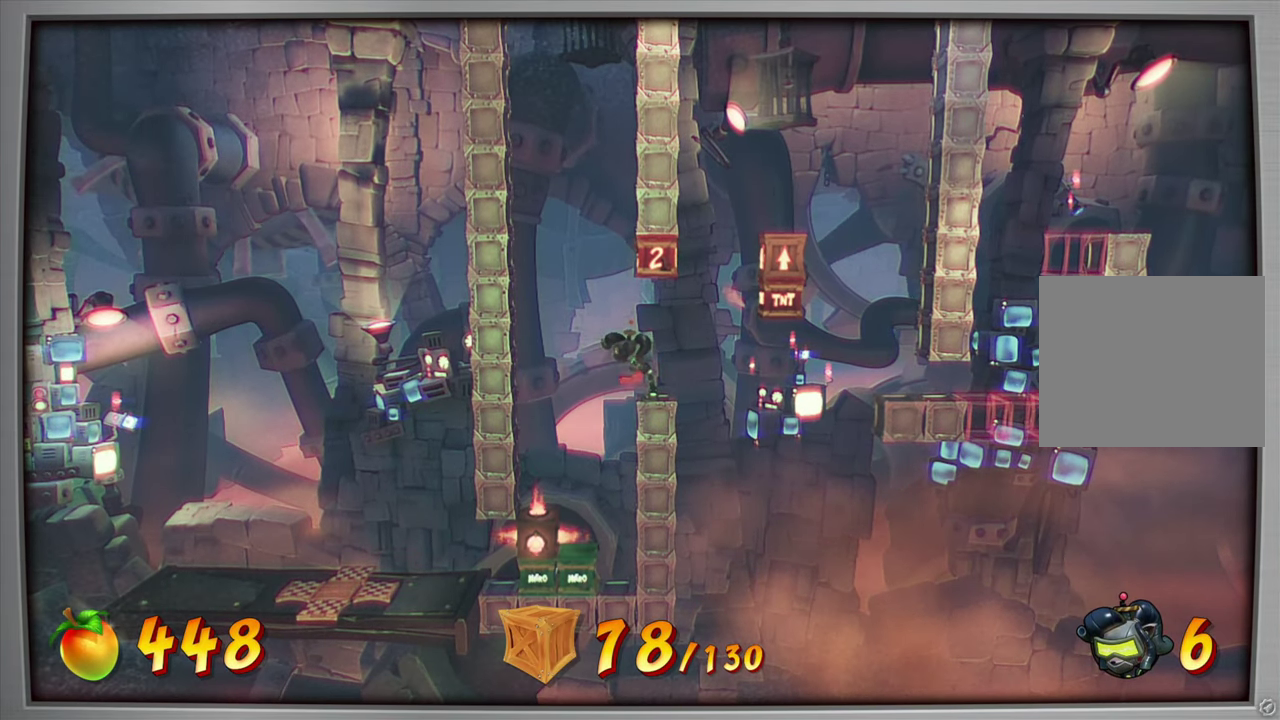
{"dt_ms": 584, "buttons": ["CROSS", "DPAD_LEFT"], "right_stick": "center", "events": [[400, "DPAD_LEFT", "down"], [500, "CROSS", "down"]]}
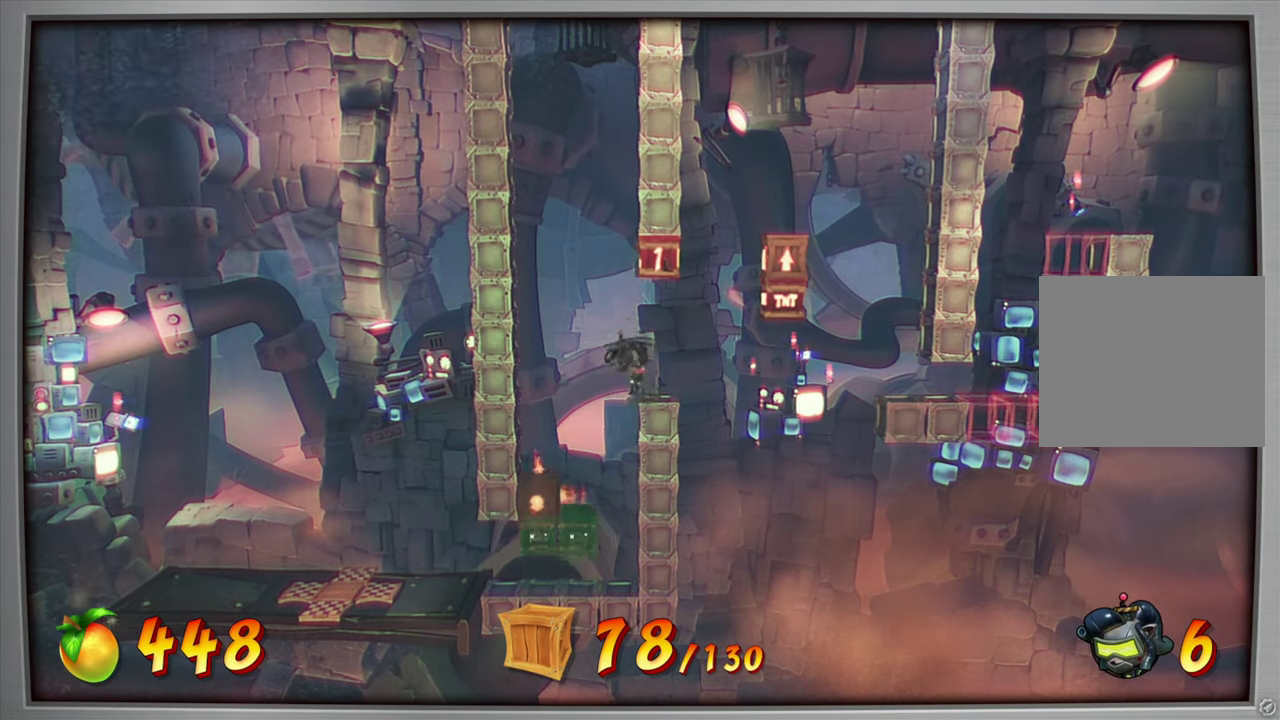
{"dt_ms": 600, "buttons": [], "right_stick": "center", "events": [[250, "CROSS", "up"], [383, "DPAD_LEFT", "up"]]}
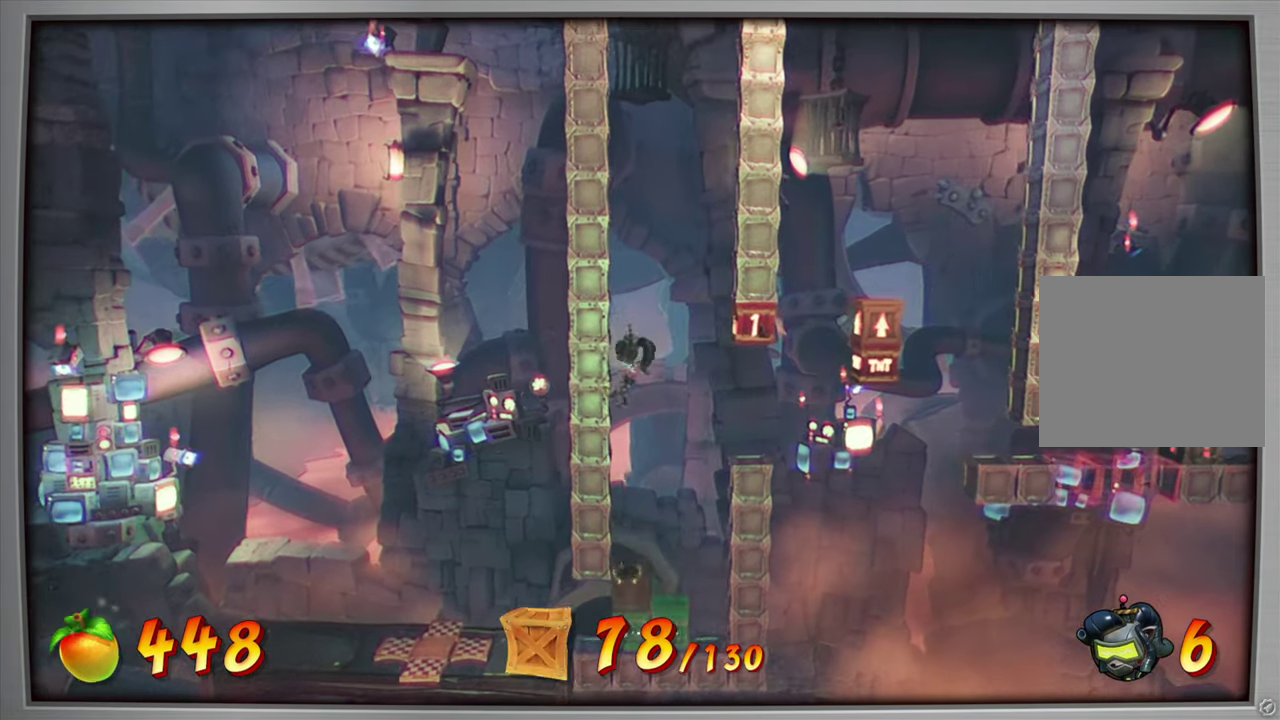
{"dt_ms": 300, "buttons": [], "right_stick": "center", "events": []}
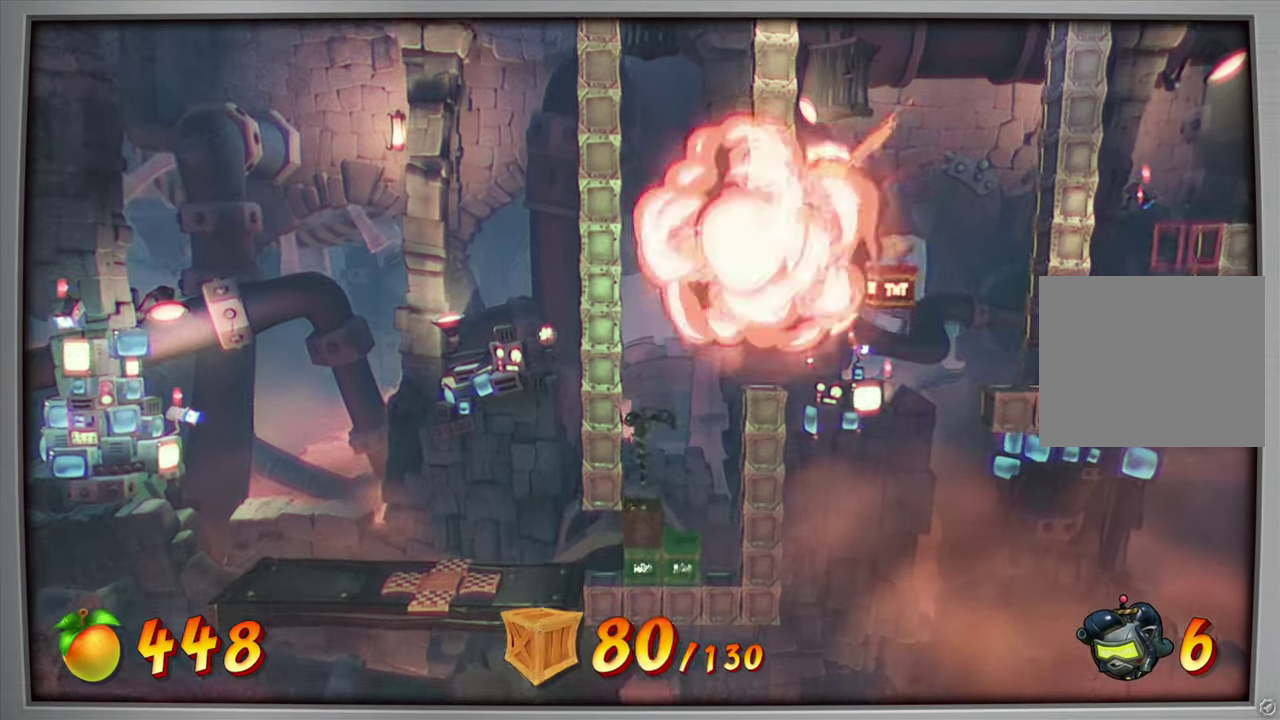
{"dt_ms": 300, "buttons": [], "right_stick": "center", "events": []}
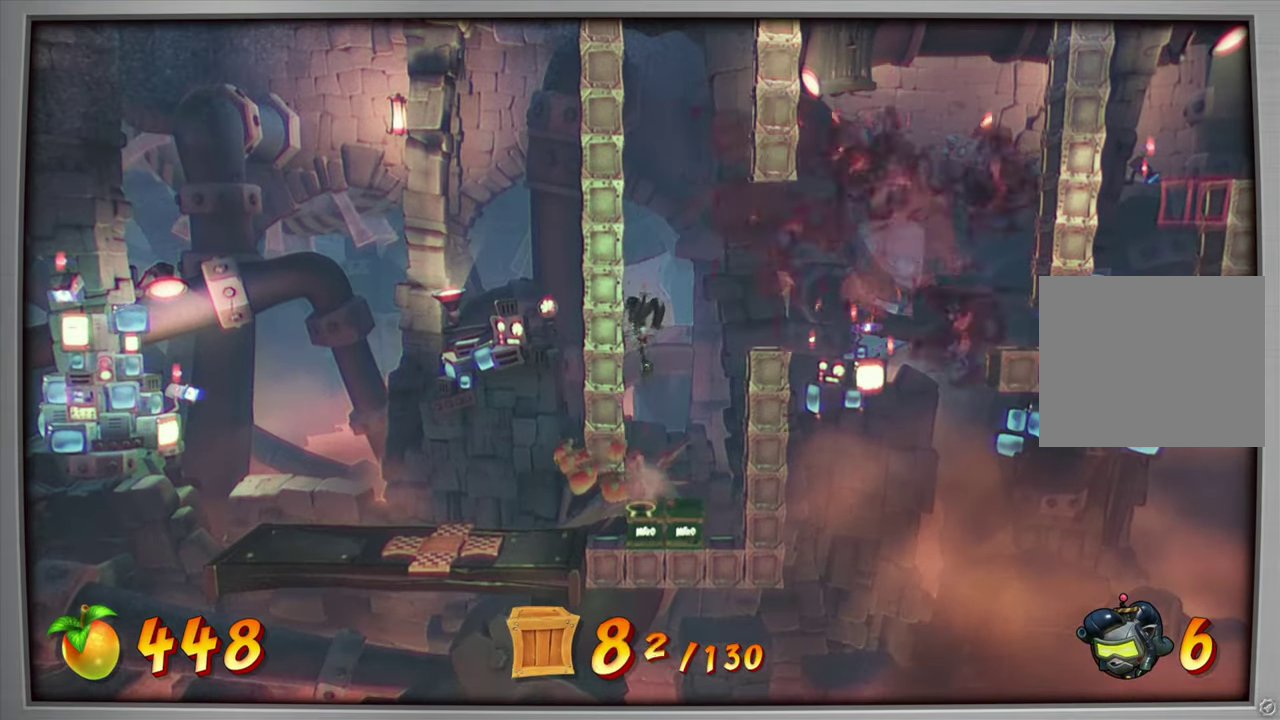
{"dt_ms": 601, "buttons": ["DPAD_RIGHT"], "right_stick": "center", "events": [[84, "DPAD_RIGHT", "down"], [134, "CROSS", "down"], [601, "CROSS", "up"]]}
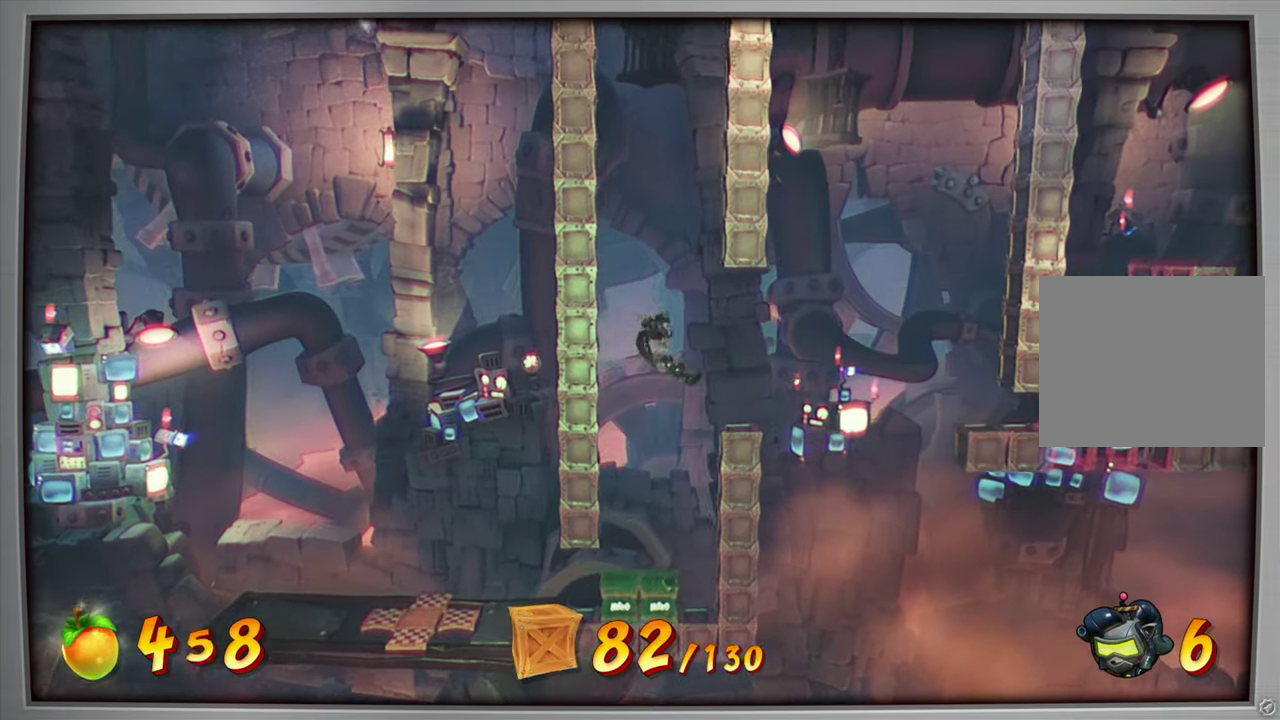
{"dt_ms": 600, "buttons": ["DPAD_RIGHT"], "right_stick": "center", "events": [[33, "DPAD_RIGHT", "up"], [584, "DPAD_RIGHT", "down"]]}
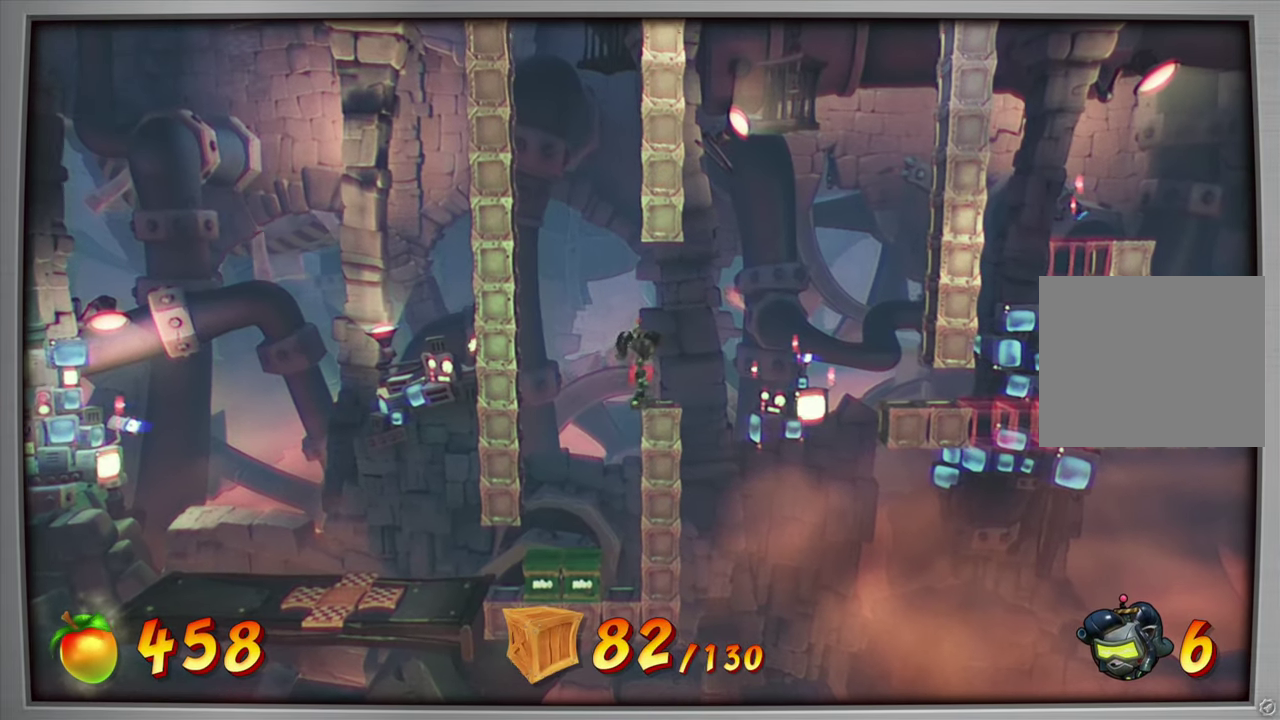
{"dt_ms": 601, "buttons": ["DPAD_RIGHT"], "right_stick": "center", "events": [[184, "CROSS", "down"], [534, "CROSS", "up"]]}
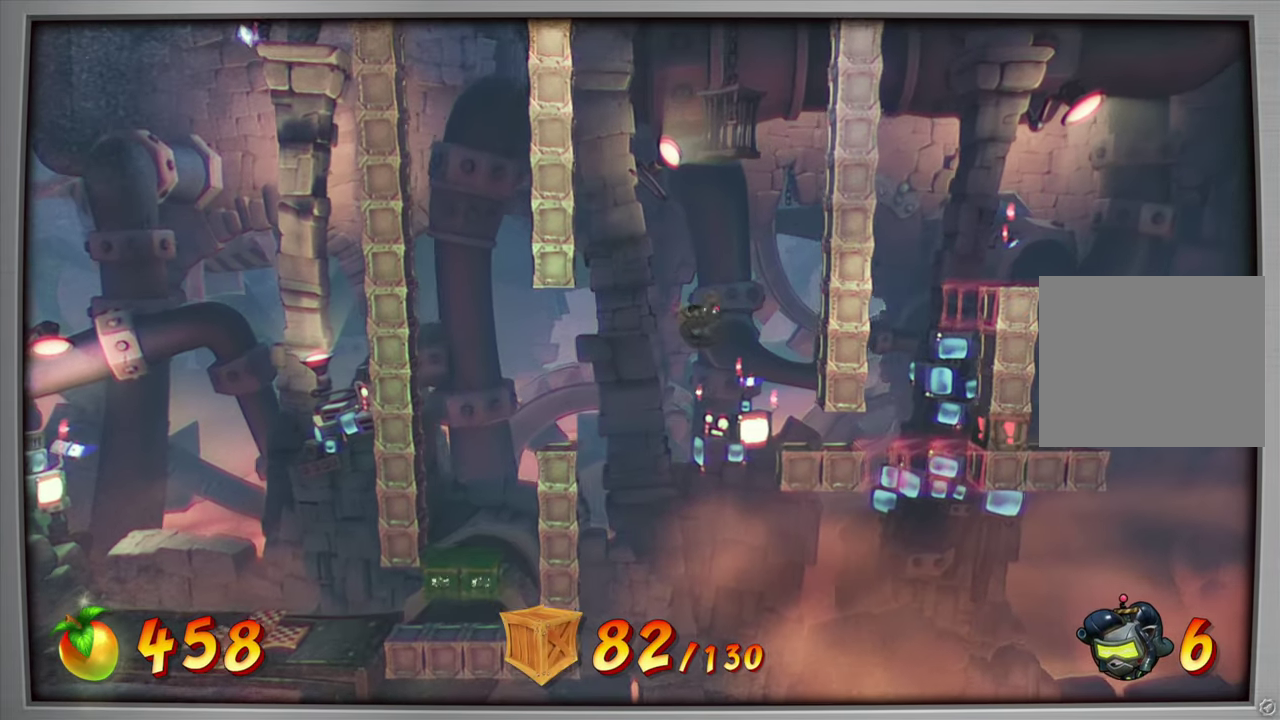
{"dt_ms": 400, "buttons": [], "right_stick": "center", "events": [[267, "DPAD_RIGHT", "up"]]}
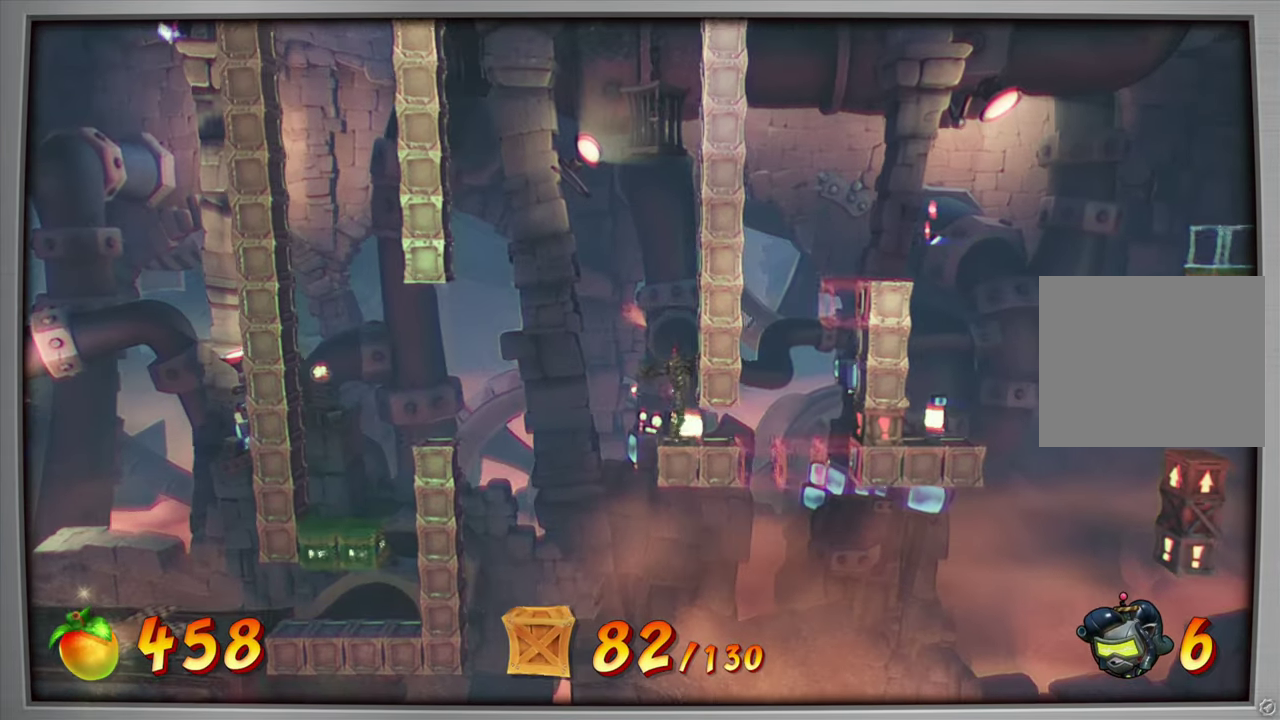
{"dt_ms": 501, "buttons": [], "right_stick": "center", "events": []}
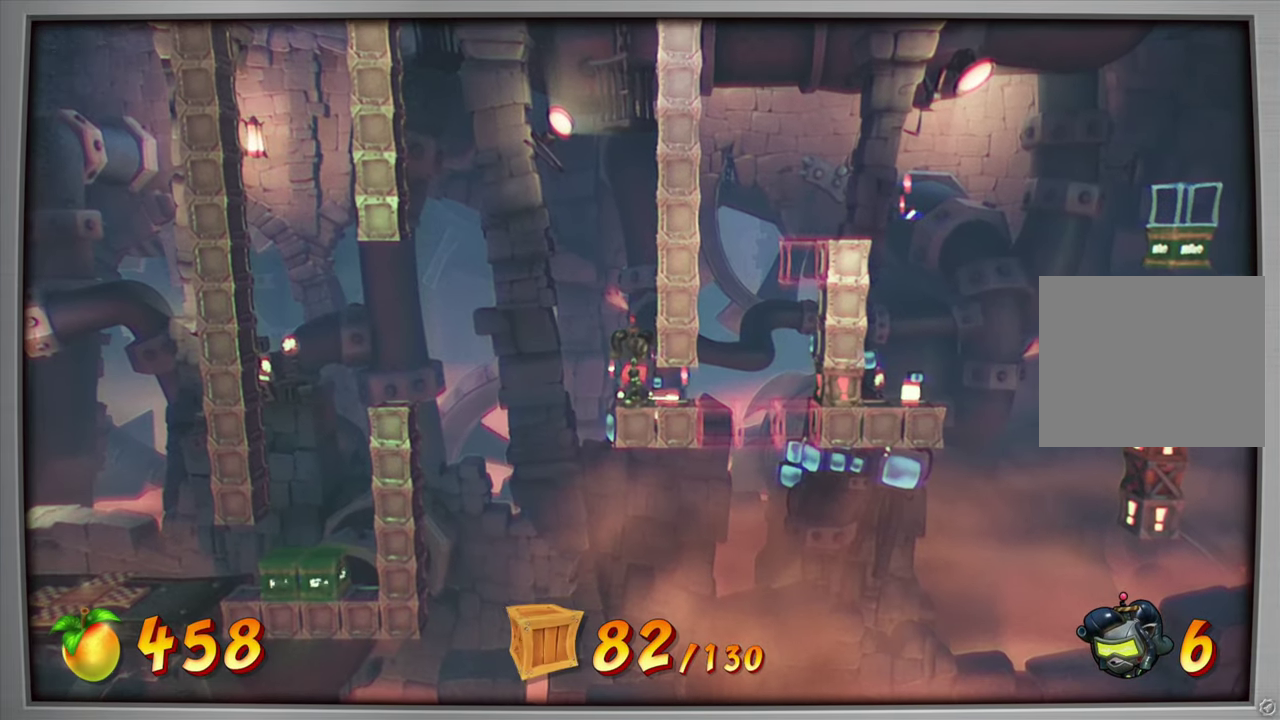
{"dt_ms": 701, "buttons": ["CROSS"], "right_stick": "center", "events": [[234, "DPAD_RIGHT", "down"], [250, "CIRCLE", "down"], [400, "CIRCLE", "up"], [534, "CROSS", "down"], [701, "DPAD_RIGHT", "up"]]}
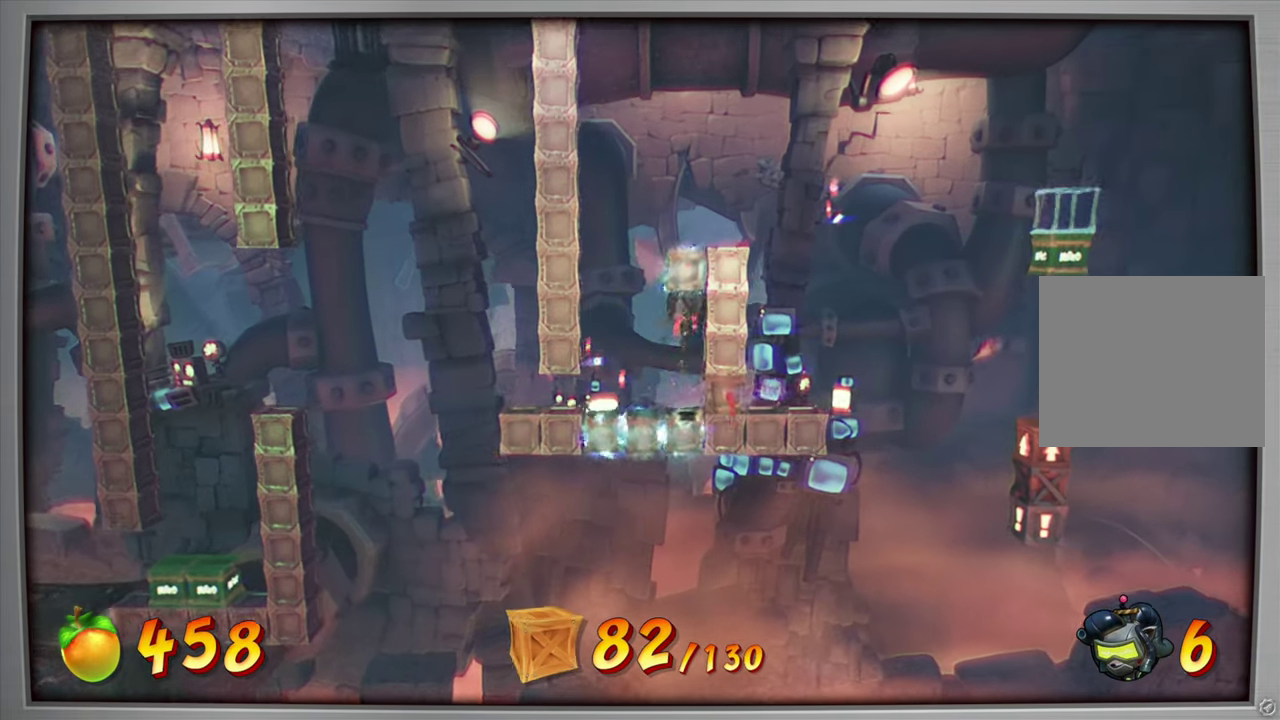
{"dt_ms": 300, "buttons": ["DPAD_LEFT"], "right_stick": "center", "events": [[150, "DPAD_LEFT", "down"], [217, "CROSS", "up"]]}
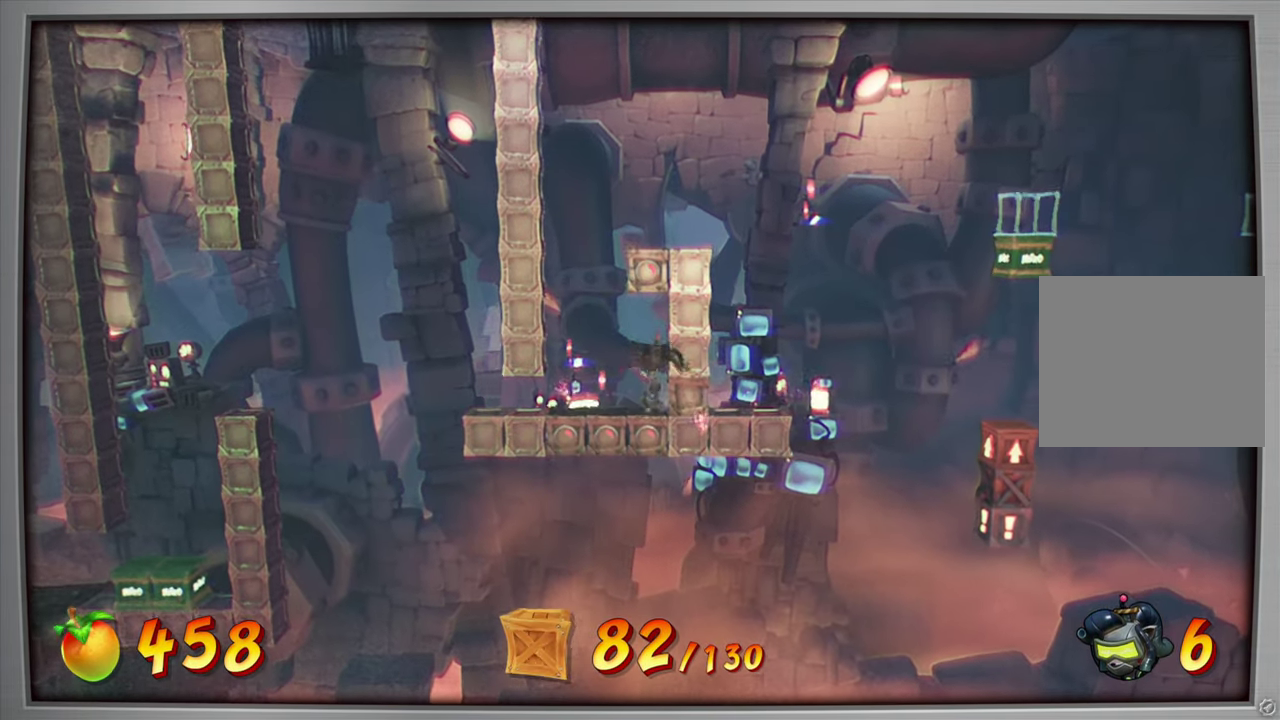
{"dt_ms": 500, "buttons": ["CROSS", "DPAD_RIGHT"], "right_stick": "center", "events": [[100, "CROSS", "down"], [167, "DPAD_LEFT", "up"], [317, "CROSS", "up"], [317, "DPAD_RIGHT", "down"], [400, "CROSS", "down"]]}